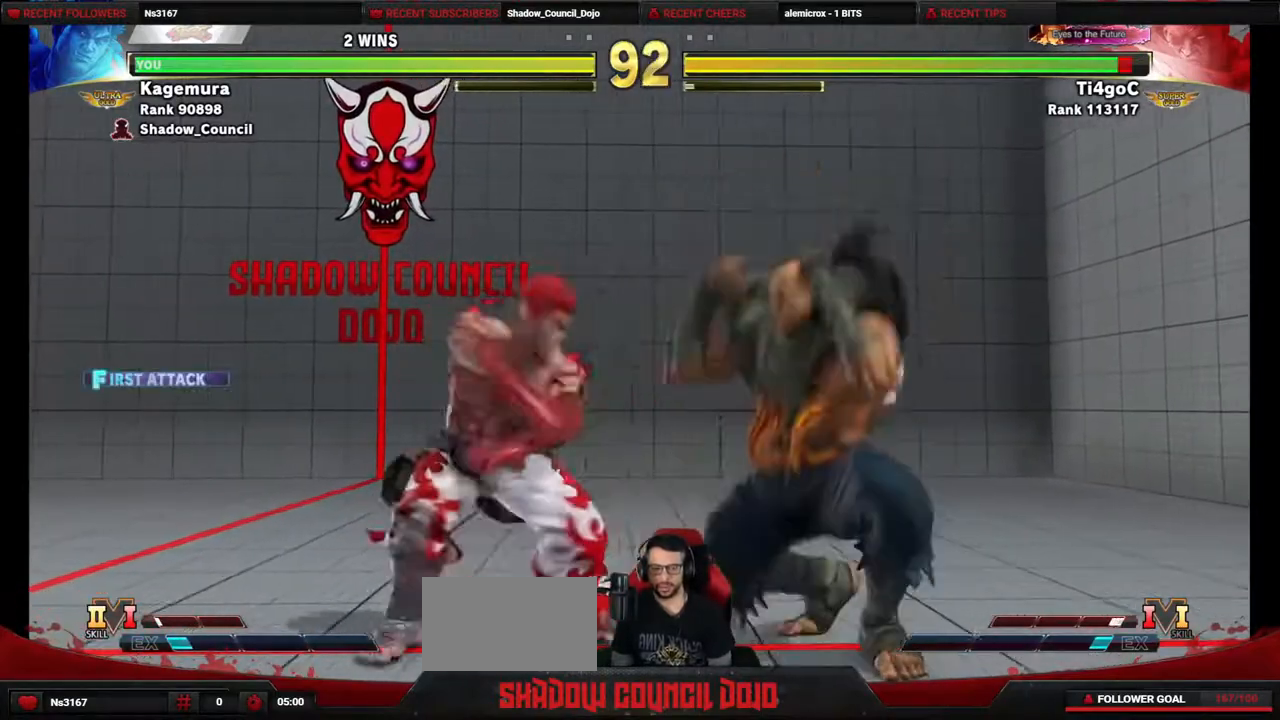
Gameplay with a controller (PlayStation layout); each line is a JSON object with the inputs held at the frame after it. "events" lists button and stick changes between this image and that frame as [ms after this image, input, new state], when the widget could be followed in between. Not read: L3 R3 other_buttons.
{"buttons": ["DPAD_DOWN", "DPAD_LEFT"], "events": [[83, "TRIANGLE", "up"], [417, "DPAD_RIGHT", "up"], [450, "DPAD_DOWN", "down"], [483, "DPAD_LEFT", "down"]]}
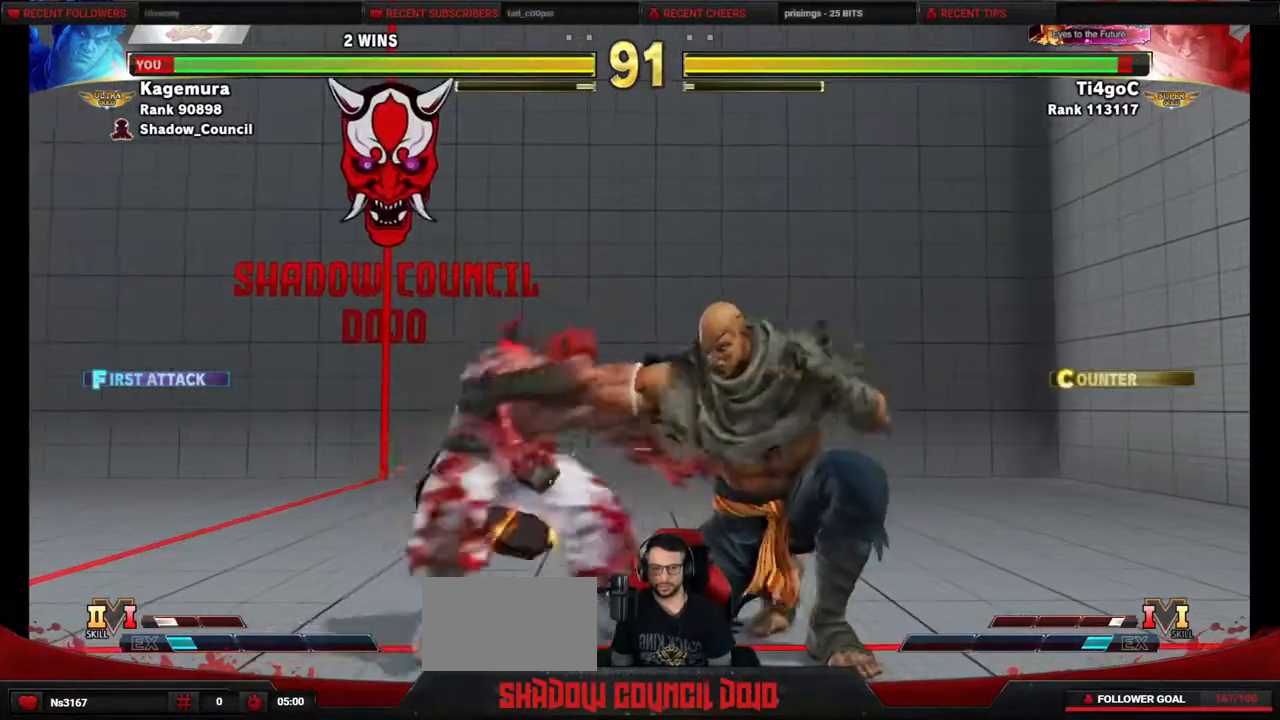
{"buttons": ["DPAD_DOWN", "DPAD_LEFT"], "events": []}
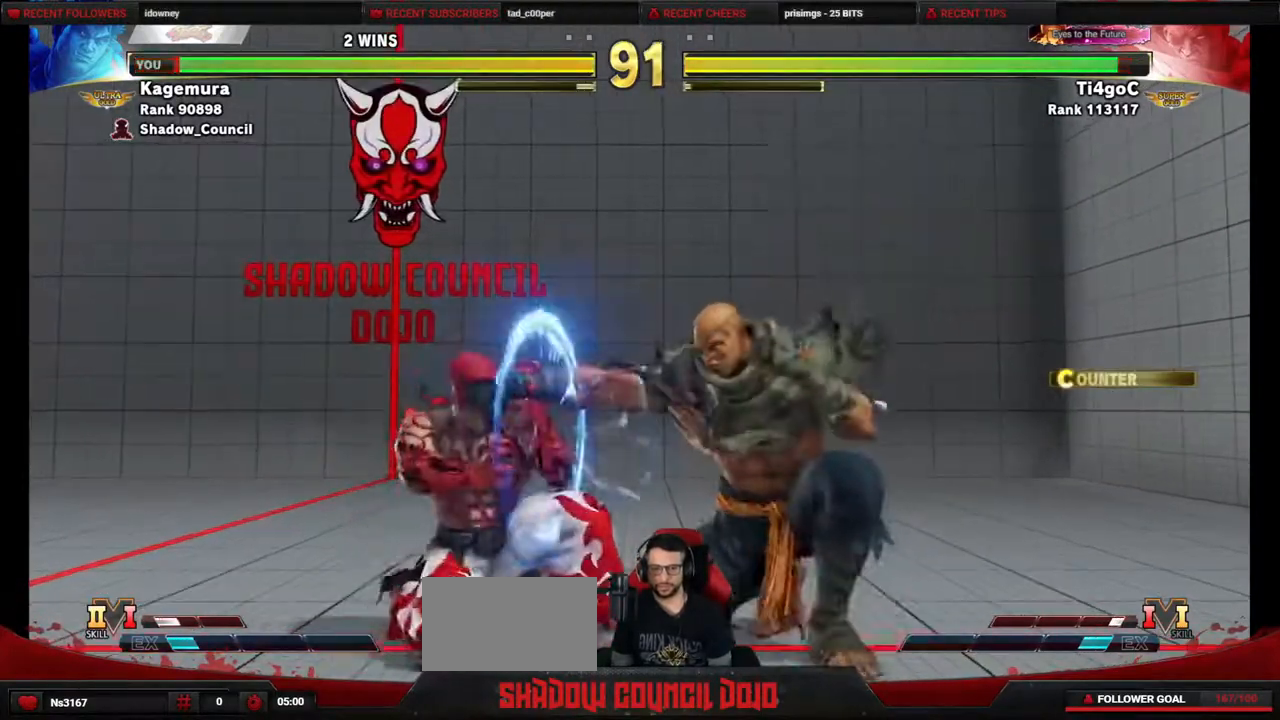
{"buttons": ["DPAD_DOWN", "DPAD_LEFT"], "events": []}
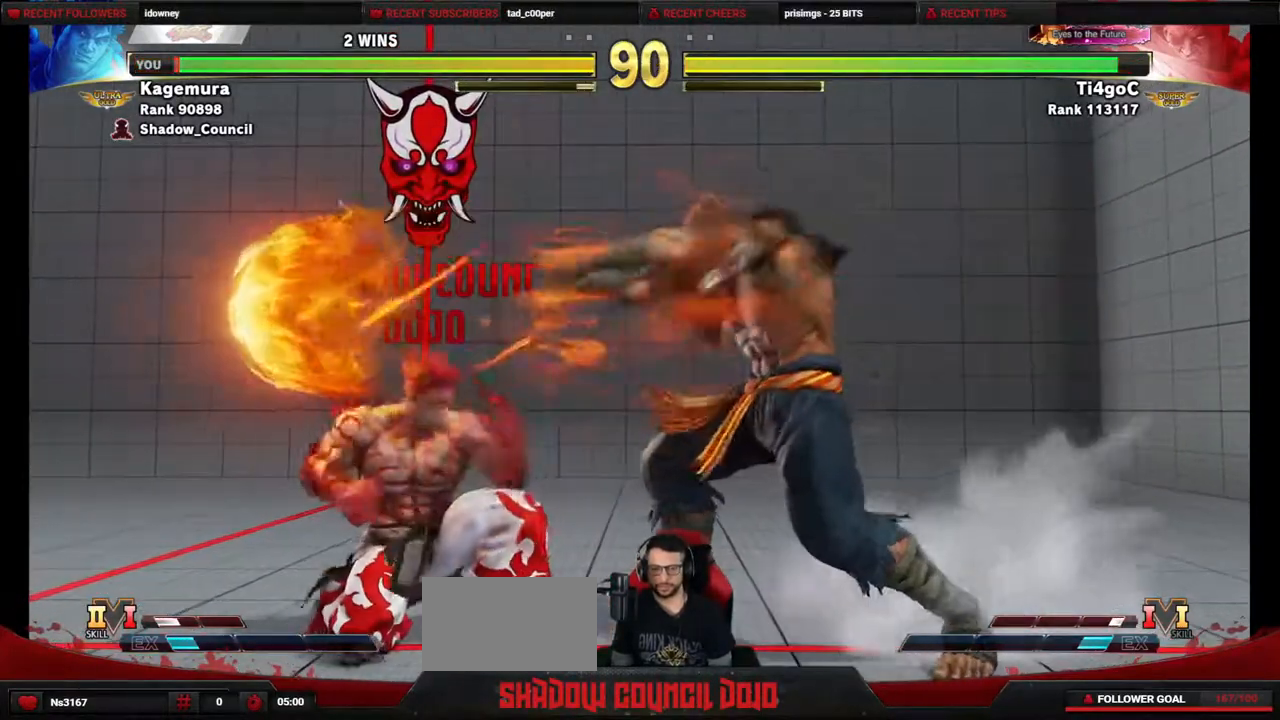
{"buttons": ["DPAD_DOWN", "DPAD_LEFT"], "events": [[250, "TRIANGLE", "down"], [300, "TRIANGLE", "up"]]}
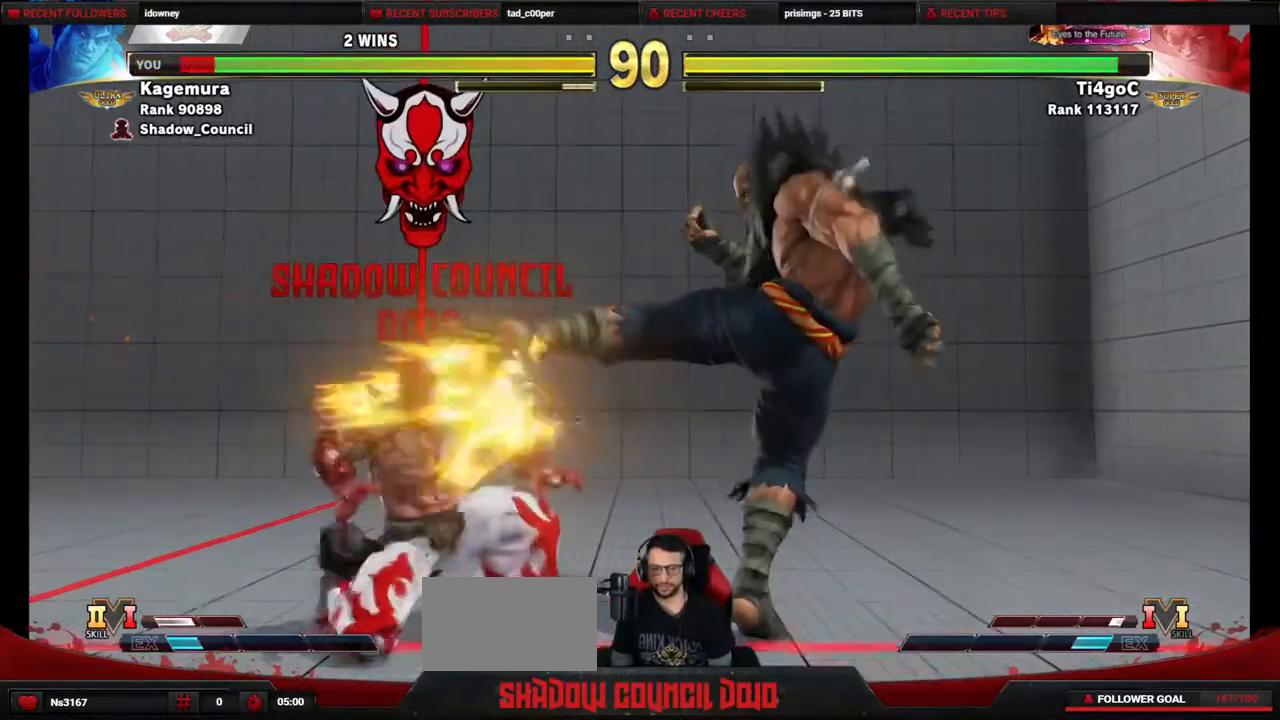
{"buttons": ["DPAD_UP", "DPAD_RIGHT"], "events": [[350, "DPAD_LEFT", "up"], [367, "DPAD_RIGHT", "down"], [383, "DPAD_DOWN", "up"], [433, "DPAD_UP", "down"]]}
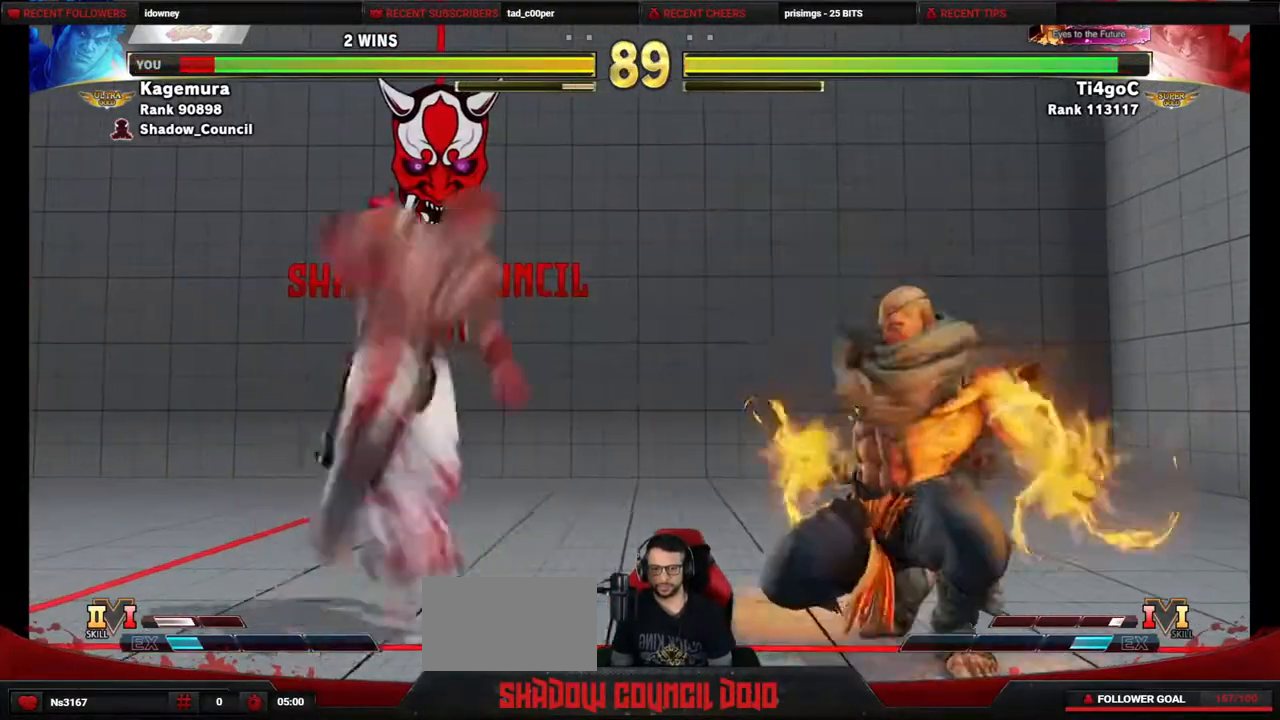
{"buttons": ["CIRCLE", "DPAD_DOWN", "DPAD_LEFT"], "events": [[250, "DPAD_RIGHT", "up"], [300, "DPAD_UP", "up"], [417, "CIRCLE", "down"], [467, "DPAD_LEFT", "down"], [483, "DPAD_DOWN", "down"]]}
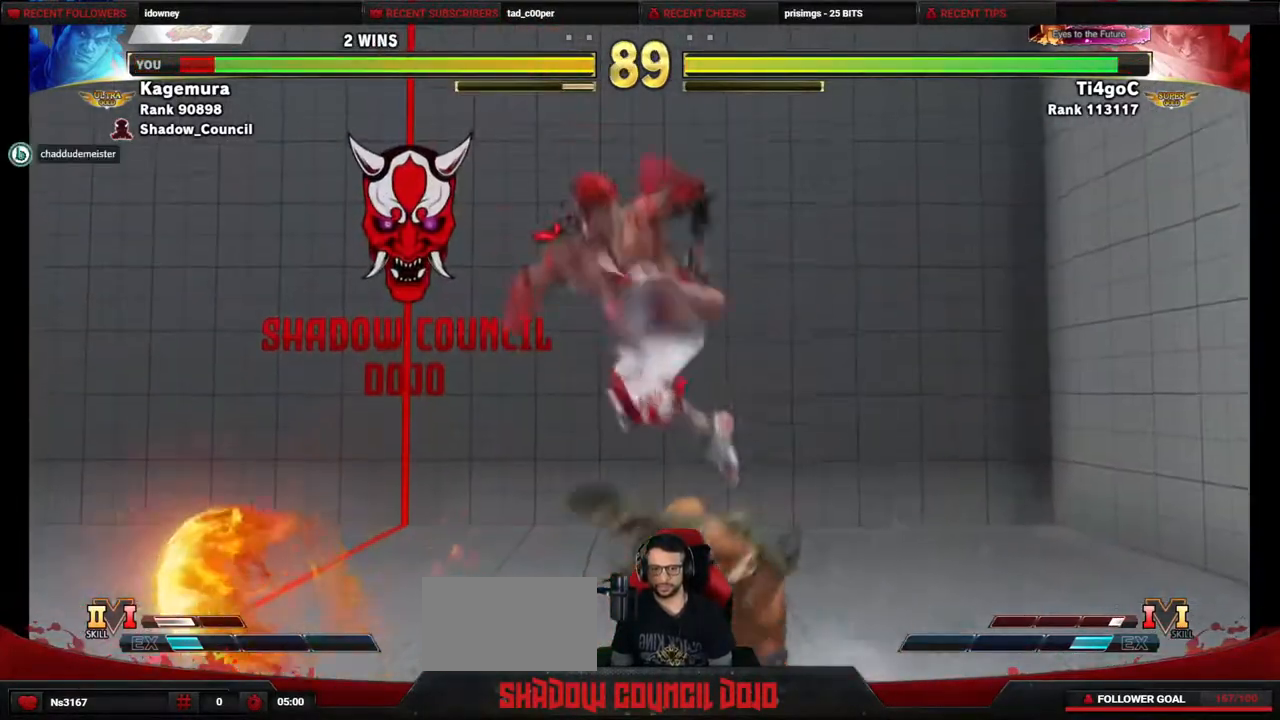
{"buttons": ["DPAD_RIGHT"], "events": [[83, "CIRCLE", "up"], [367, "R1", "down"], [417, "DPAD_LEFT", "up"], [450, "DPAD_RIGHT", "down"], [467, "DPAD_DOWN", "up"], [467, "R1", "up"]]}
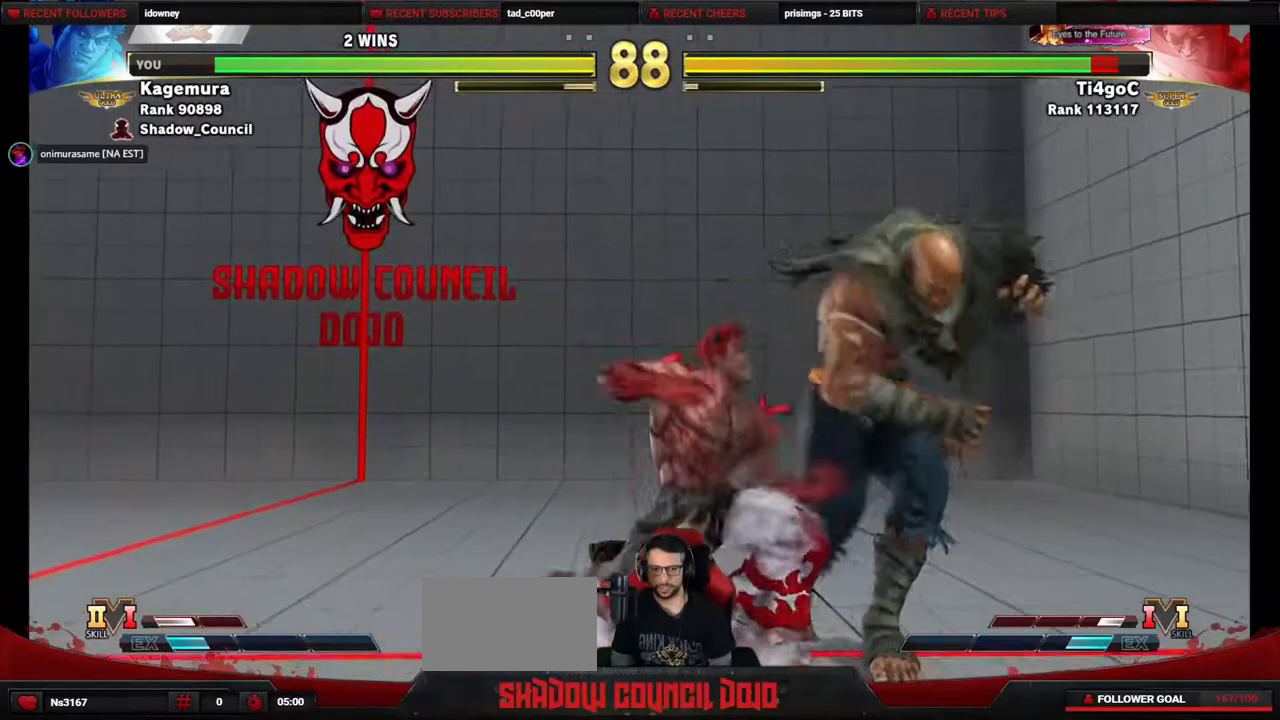
{"buttons": ["R2", "DPAD_RIGHT"], "events": [[67, "R2", "down"]]}
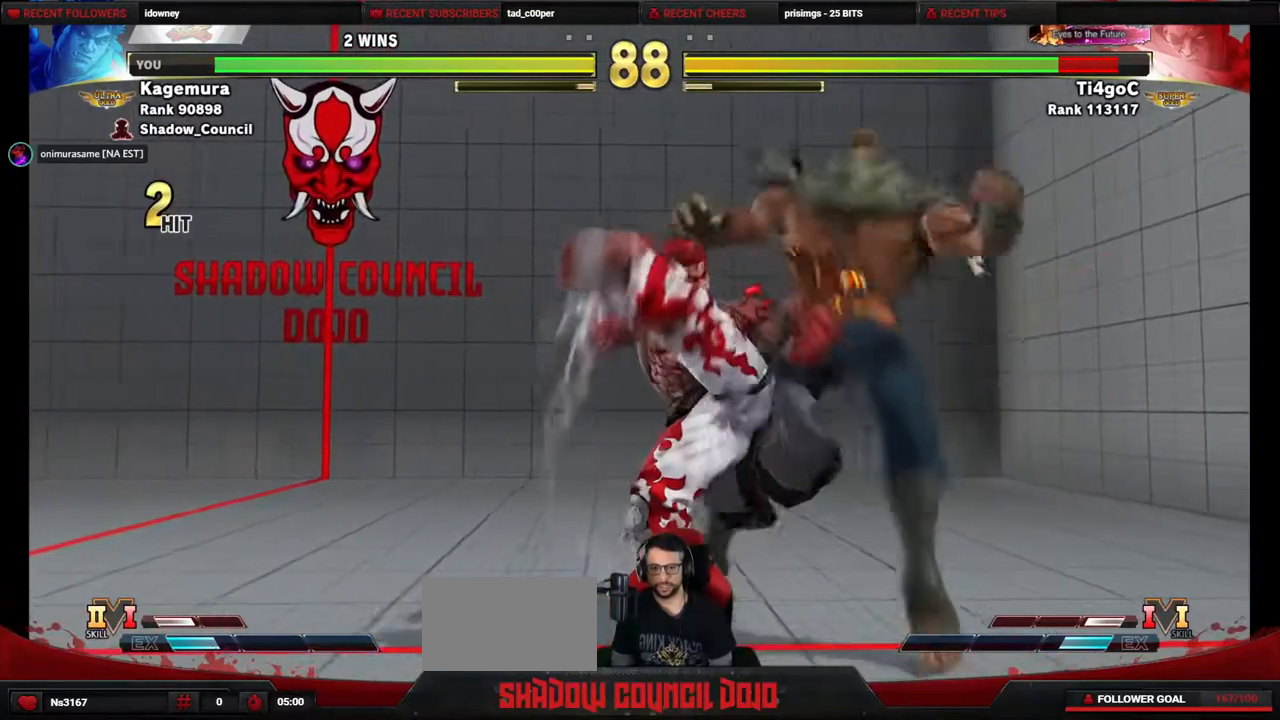
{"buttons": ["DPAD_DOWN"], "events": [[50, "DPAD_RIGHT", "up"], [117, "DPAD_DOWN", "down"], [133, "R2", "up"]]}
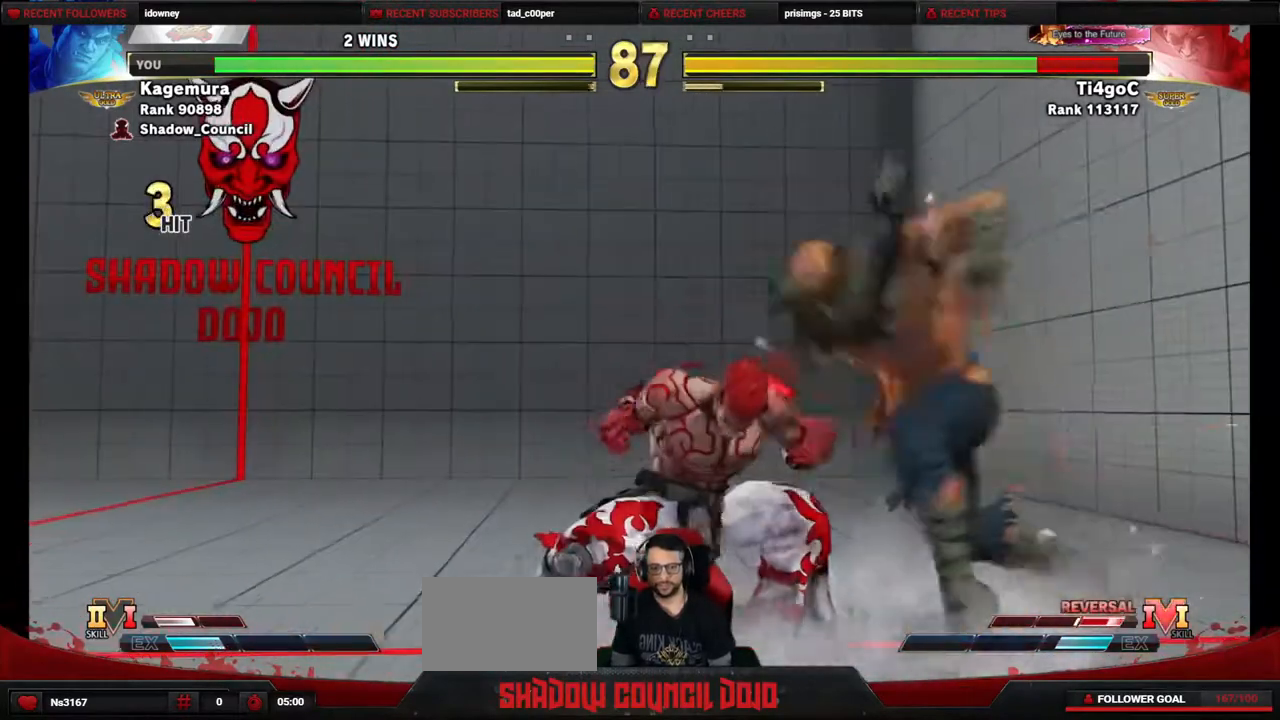
{"buttons": ["CIRCLE", "DPAD_LEFT"], "events": [[200, "TRIANGLE", "down"], [233, "DPAD_LEFT", "down"], [300, "DPAD_DOWN", "up"], [300, "TRIANGLE", "up"], [400, "CIRCLE", "down"]]}
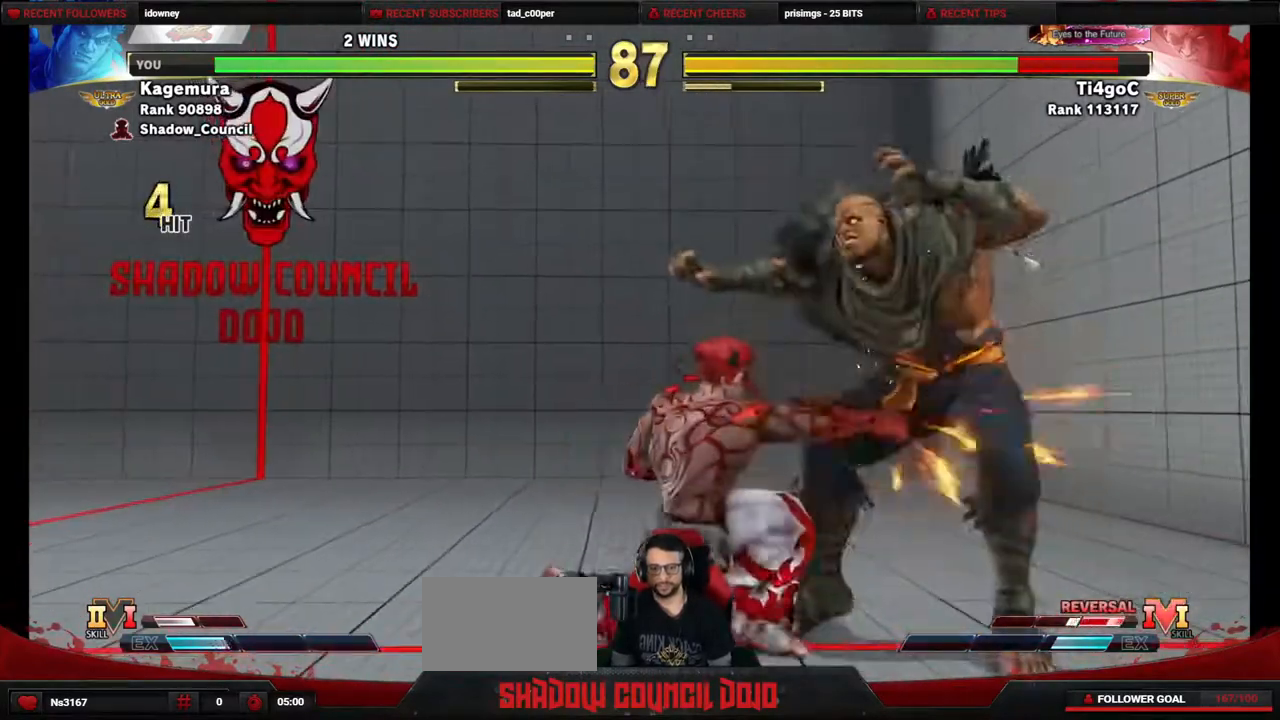
{"buttons": [], "events": [[167, "CIRCLE", "up"], [183, "DPAD_LEFT", "up"]]}
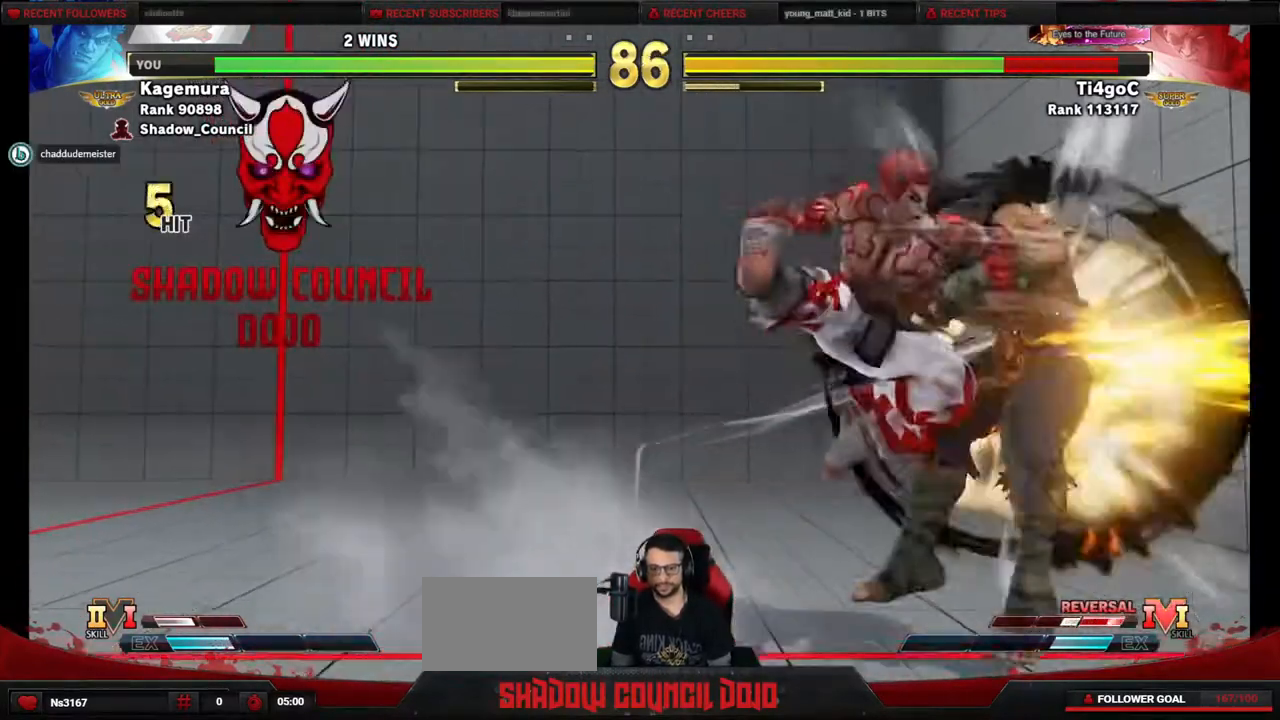
{"buttons": ["TRIANGLE", "DPAD_RIGHT"], "events": [[200, "DPAD_RIGHT", "down"], [283, "DPAD_DOWN", "down"], [300, "DPAD_RIGHT", "up"], [367, "DPAD_RIGHT", "down"], [400, "DPAD_DOWN", "up"], [400, "TRIANGLE", "down"], [450, "TRIANGLE", "up"], [500, "TRIANGLE", "down"]]}
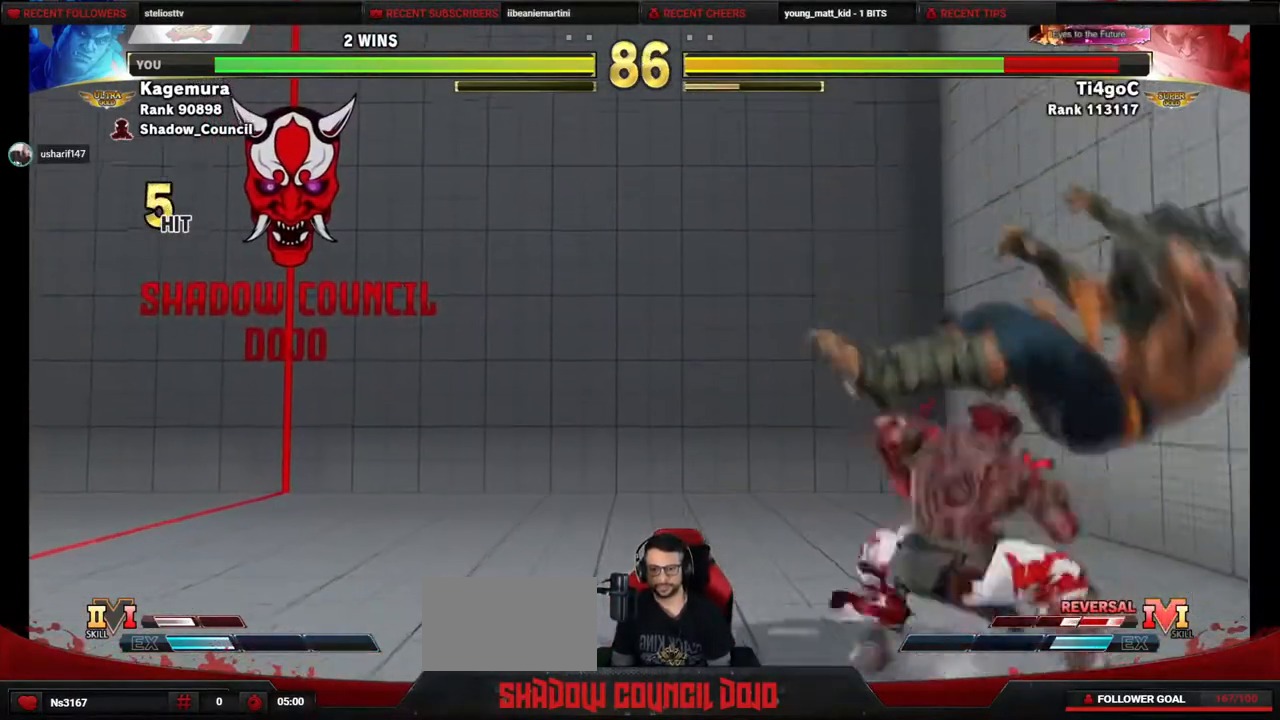
{"buttons": ["DPAD_RIGHT"], "events": [[167, "TRIANGLE", "up"]]}
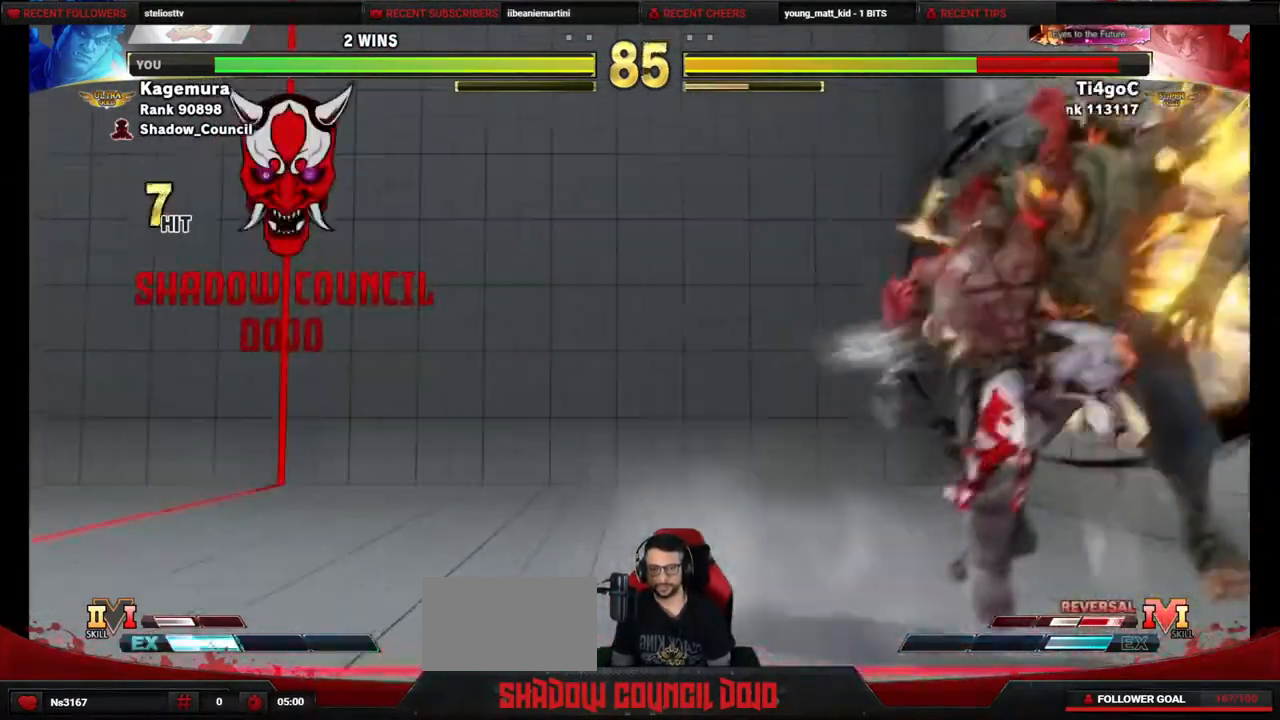
{"buttons": [], "events": [[150, "DPAD_RIGHT", "up"]]}
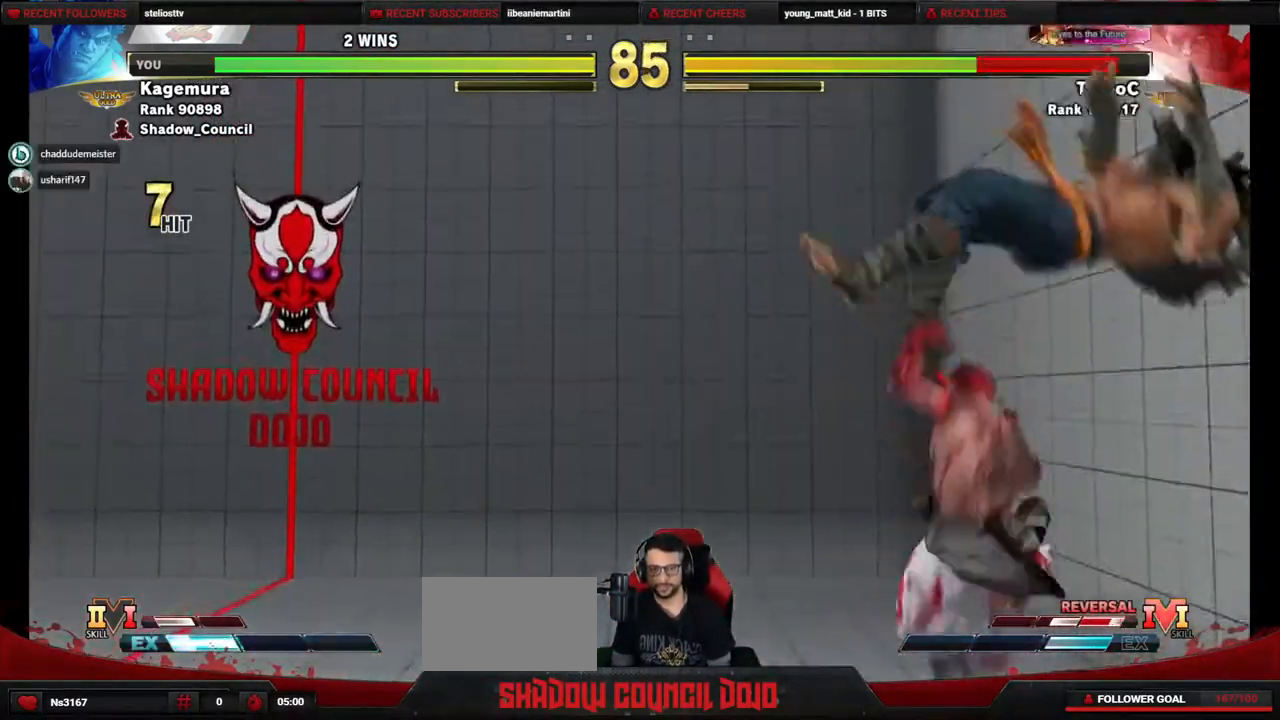
{"buttons": ["DPAD_RIGHT"], "events": [[333, "DPAD_RIGHT", "down"], [400, "DPAD_RIGHT", "up"], [483, "DPAD_RIGHT", "down"]]}
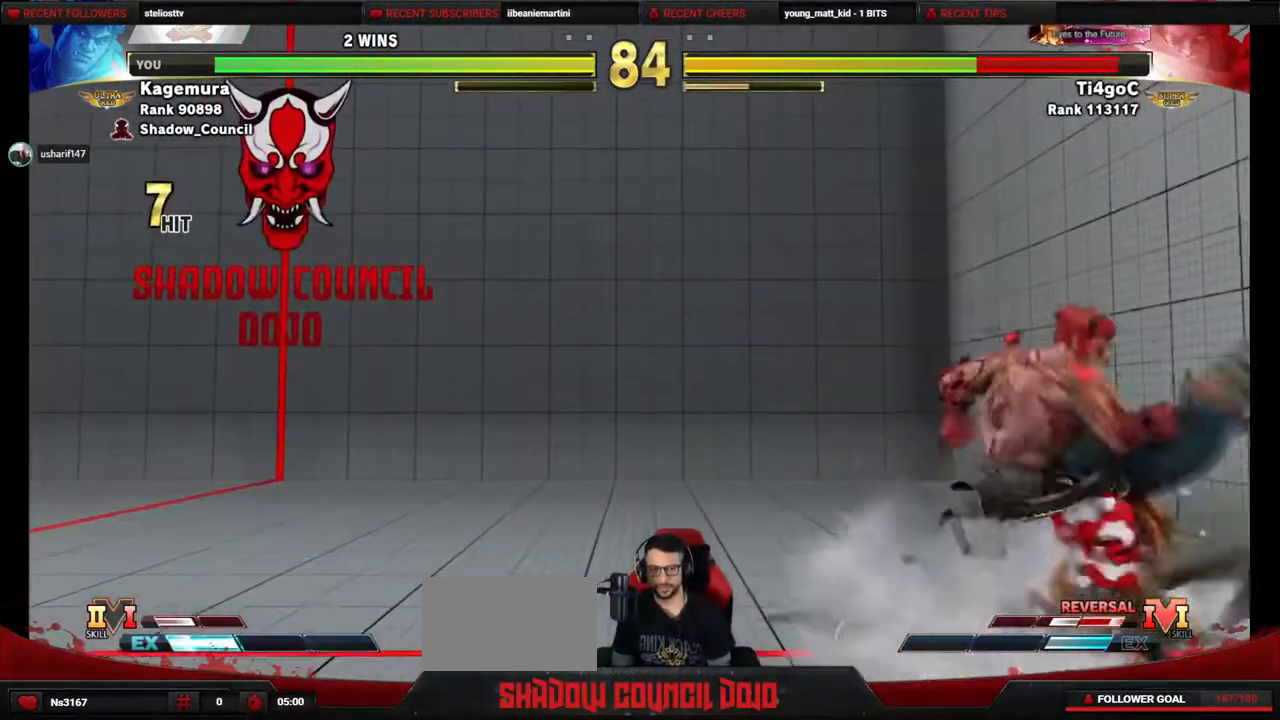
{"buttons": ["TRIANGLE", "DPAD_DOWN", "DPAD_LEFT"], "events": [[250, "DPAD_DOWN", "down"], [250, "DPAD_LEFT", "down"], [250, "DPAD_RIGHT", "up"], [367, "TRIANGLE", "down"]]}
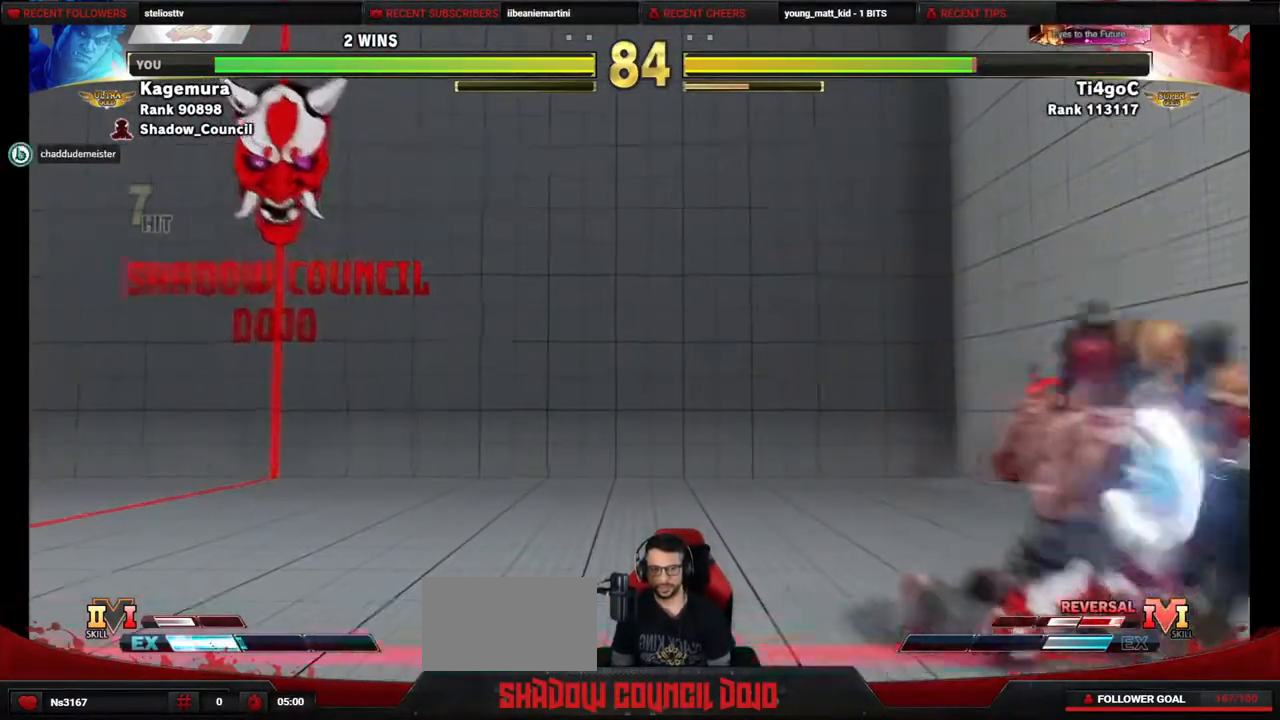
{"buttons": ["DPAD_RIGHT"], "events": [[133, "TRIANGLE", "up"], [300, "R1", "down"], [400, "DPAD_LEFT", "up"], [417, "DPAD_RIGHT", "down"], [450, "R1", "up"], [467, "DPAD_DOWN", "up"]]}
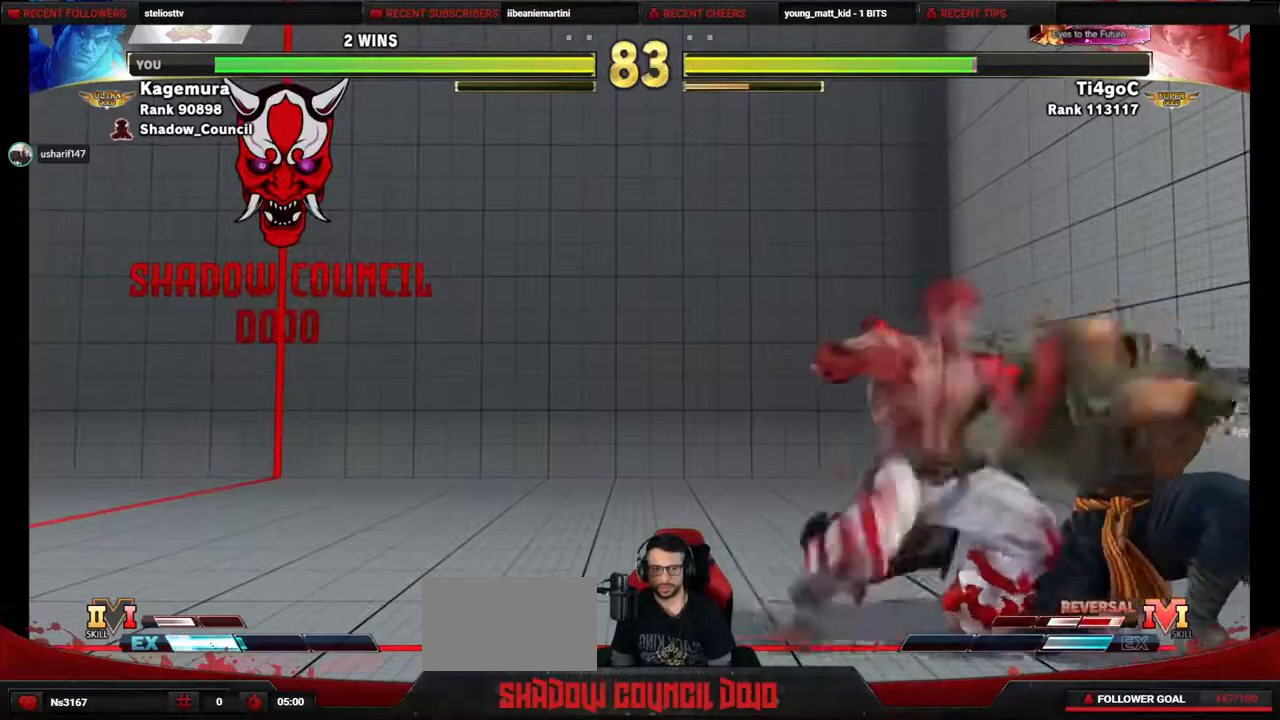
{"buttons": ["R2", "DPAD_RIGHT"], "events": [[50, "R2", "down"]]}
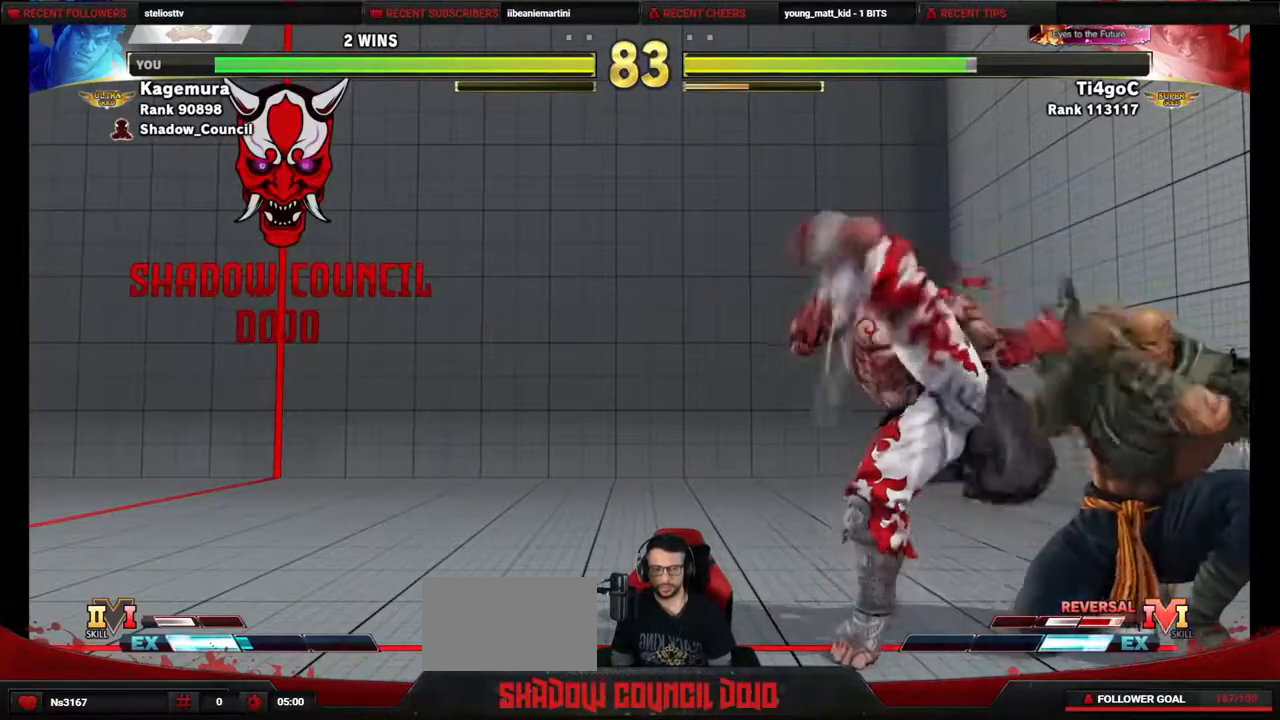
{"buttons": ["DPAD_DOWN", "DPAD_LEFT"], "events": [[117, "DPAD_RIGHT", "up"], [133, "DPAD_DOWN", "down"], [167, "DPAD_LEFT", "down"], [283, "R2", "up"]]}
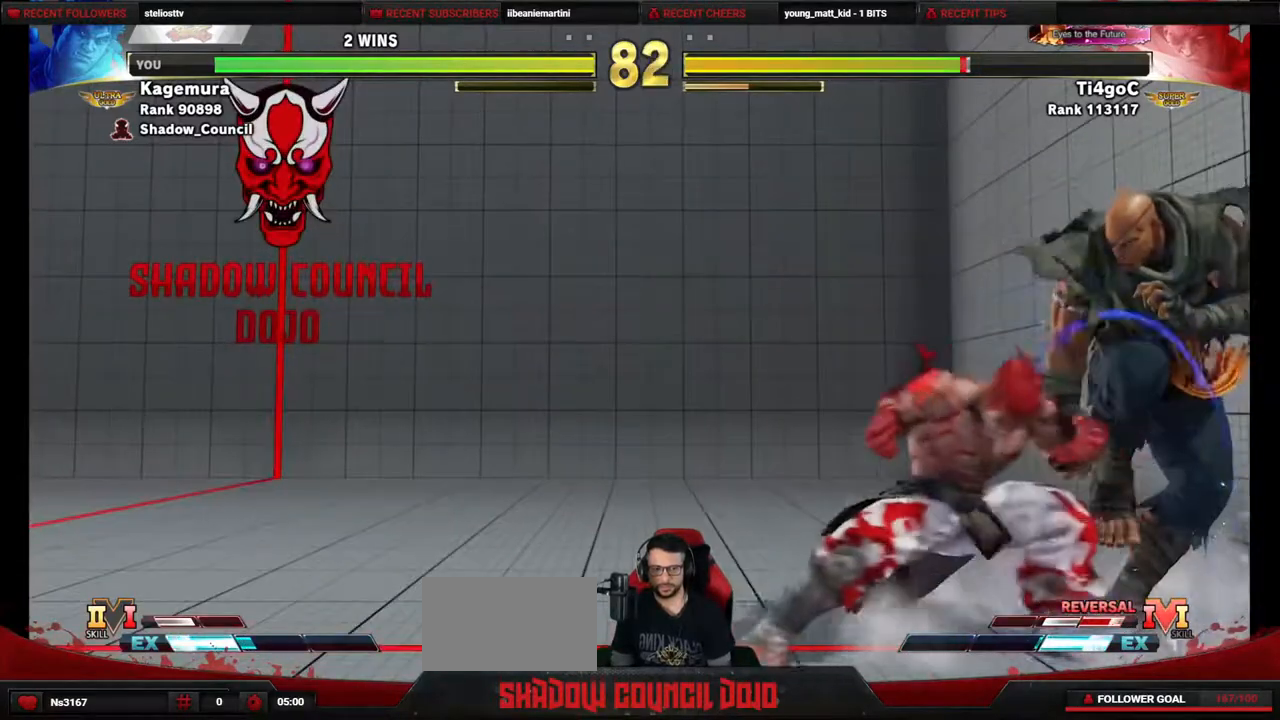
{"buttons": ["L2", "DPAD_RIGHT"], "events": [[200, "TRIANGLE", "down"], [283, "DPAD_LEFT", "up"], [317, "DPAD_RIGHT", "down"], [350, "DPAD_DOWN", "up"], [350, "TRIANGLE", "up"], [433, "L2", "down"]]}
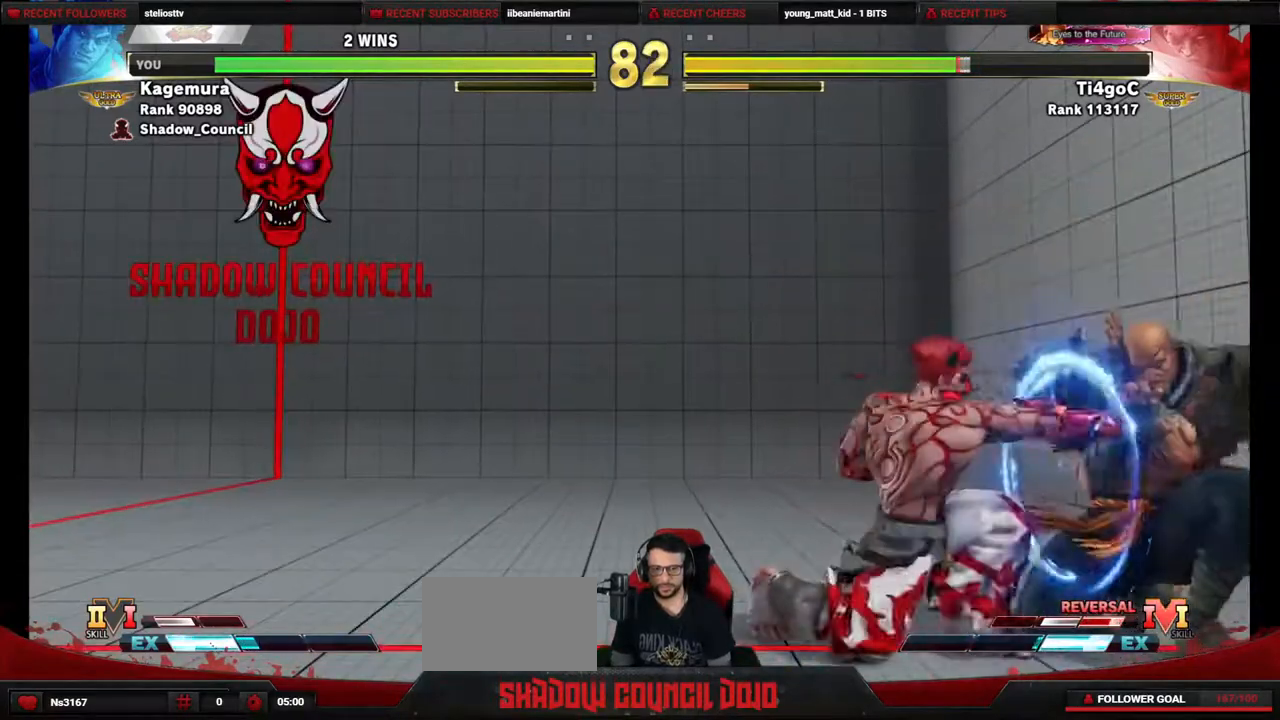
{"buttons": ["L2", "DPAD_RIGHT"], "events": []}
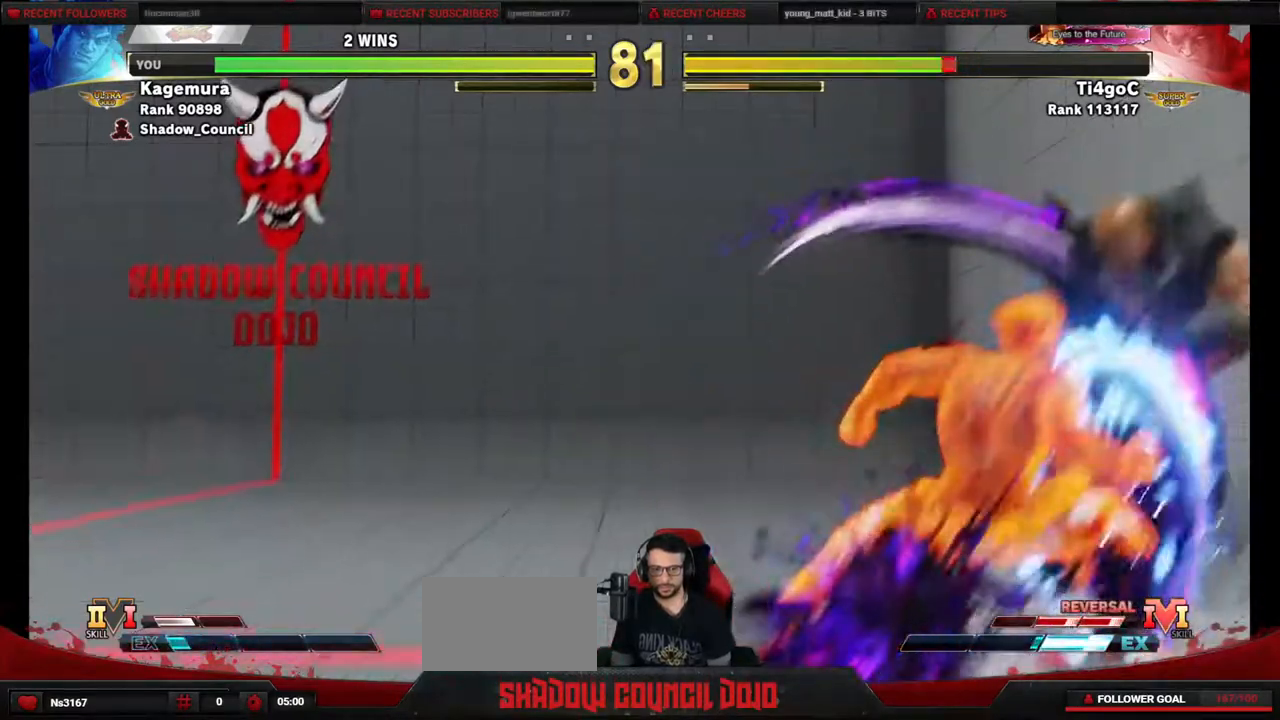
{"buttons": ["DPAD_DOWN", "DPAD_LEFT"], "events": [[233, "DPAD_RIGHT", "up"], [250, "DPAD_DOWN", "down"], [267, "L2", "up"], [300, "DPAD_LEFT", "down"]]}
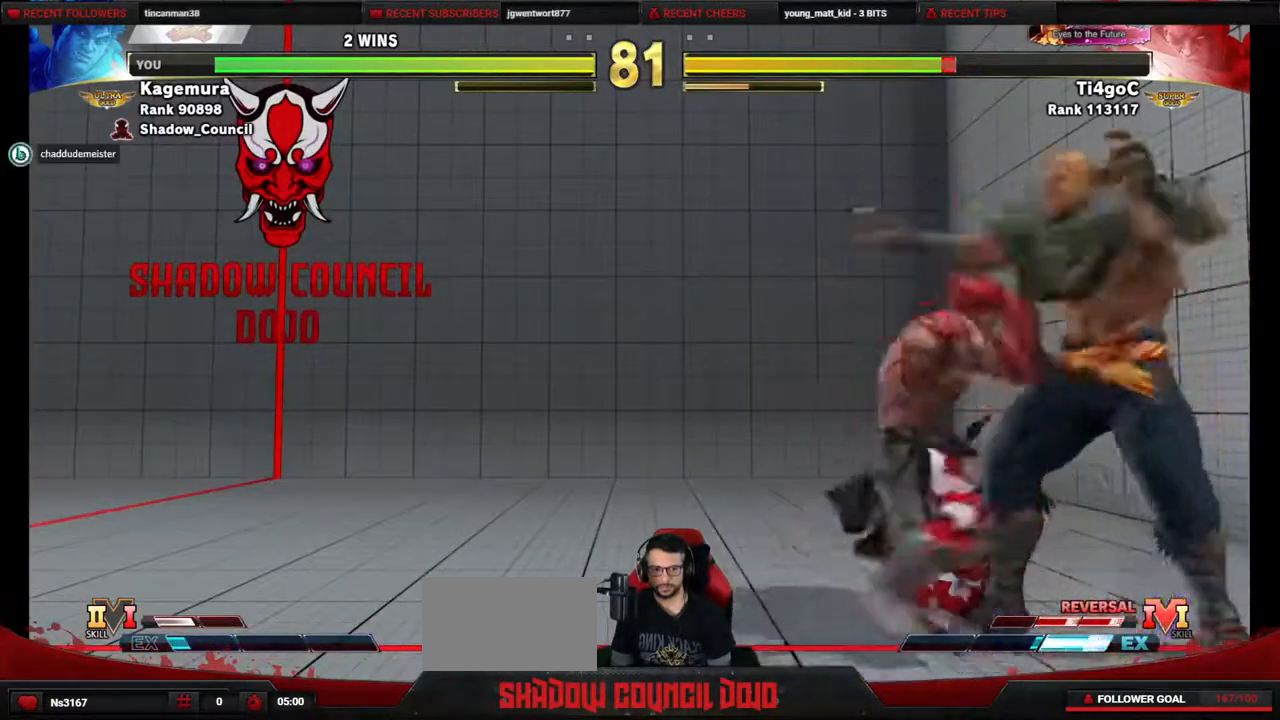
{"buttons": ["SQUARE", "DPAD_DOWN", "DPAD_LEFT"], "events": [[367, "SQUARE", "down"]]}
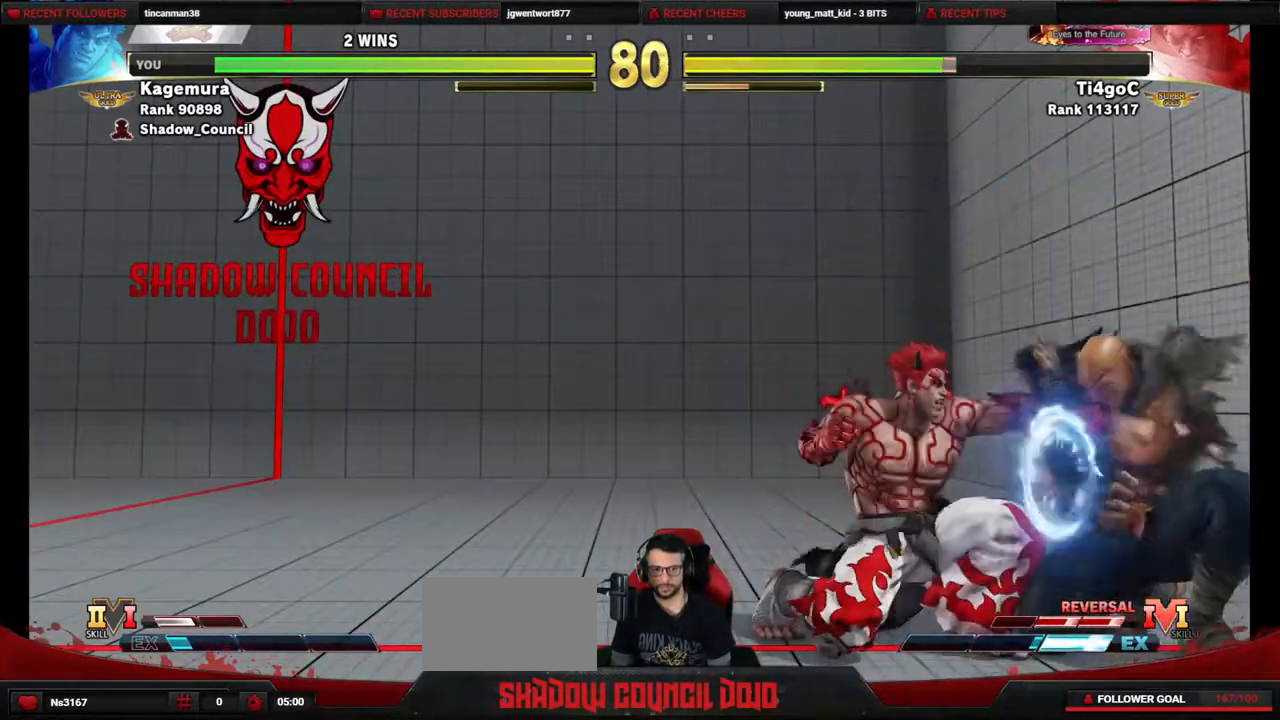
{"buttons": ["DPAD_RIGHT"], "events": [[33, "SQUARE", "up"], [133, "DPAD_LEFT", "up"], [167, "DPAD_DOWN", "up"], [167, "DPAD_RIGHT", "down"], [417, "CROSS", "down"], [433, "SQUARE", "down"], [500, "CROSS", "up"], [500, "SQUARE", "up"]]}
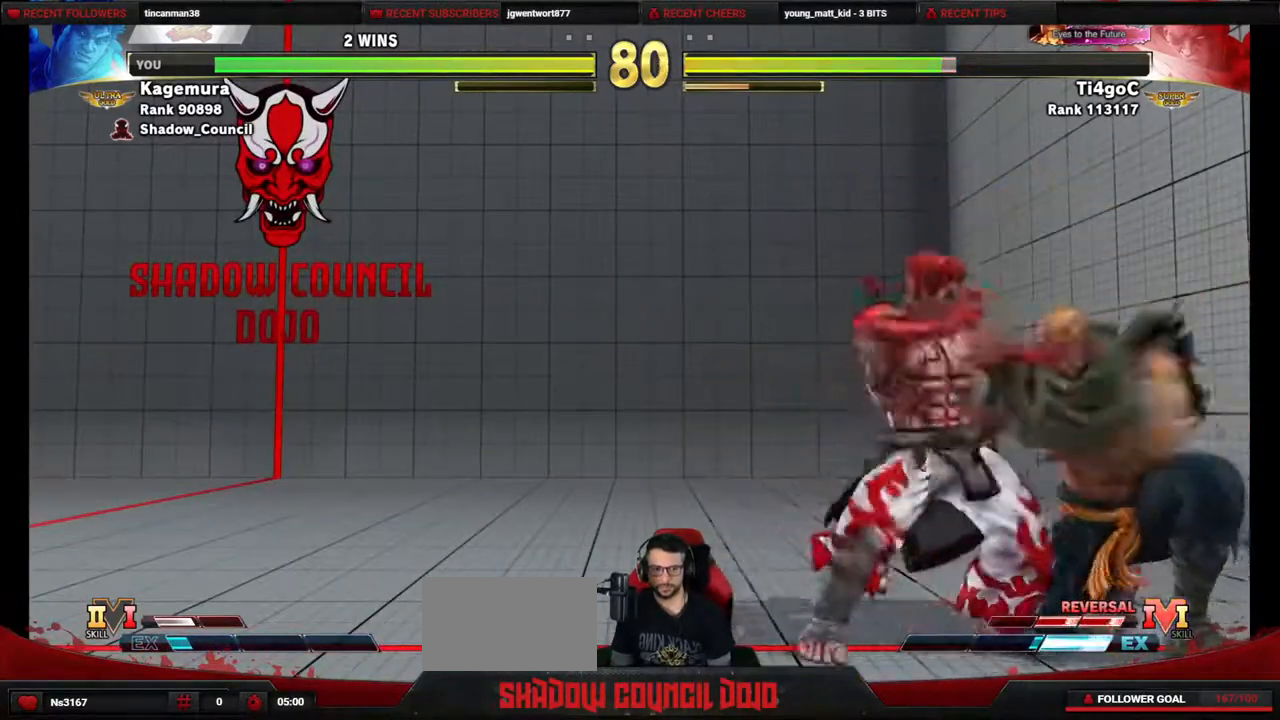
{"buttons": ["DPAD_DOWN", "DPAD_LEFT"], "events": [[83, "DPAD_DOWN", "down"], [83, "DPAD_RIGHT", "up"], [117, "DPAD_LEFT", "down"]]}
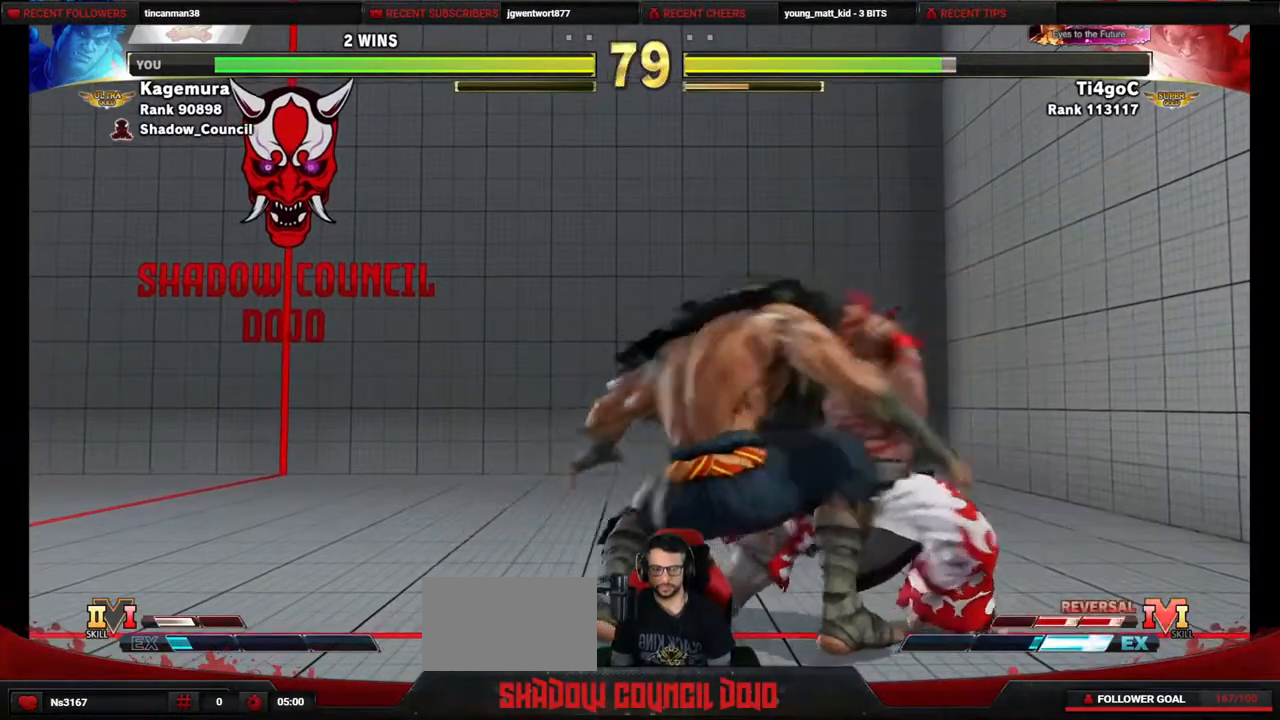
{"buttons": [], "events": [[167, "DPAD_DOWN", "up"], [167, "DPAD_LEFT", "up"]]}
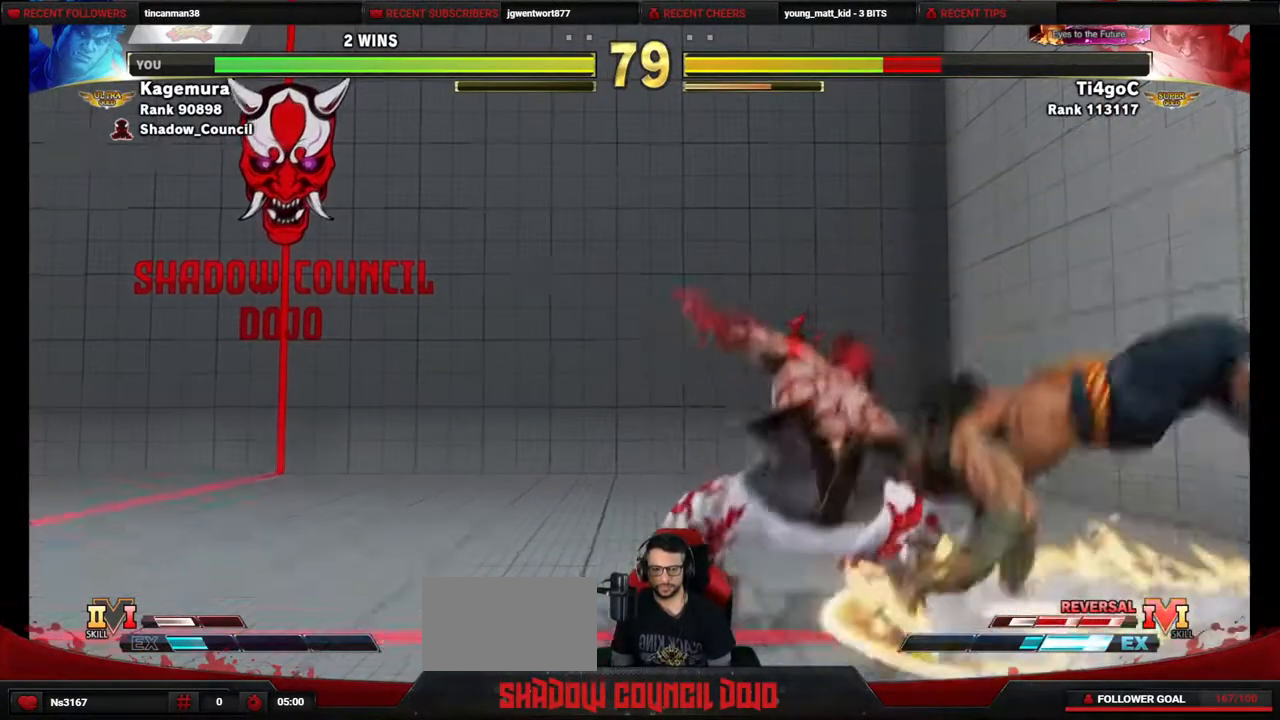
{"buttons": ["DPAD_RIGHT"], "events": [[417, "DPAD_RIGHT", "down"]]}
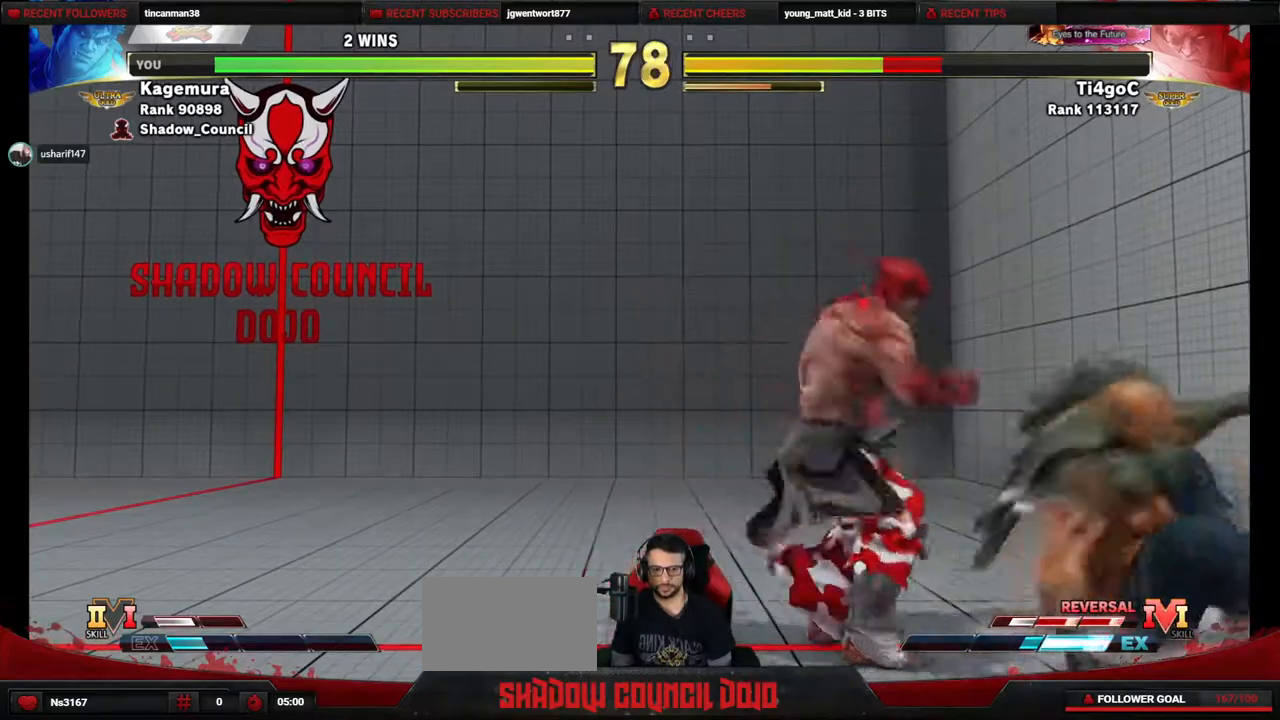
{"buttons": ["DPAD_DOWN", "DPAD_LEFT"], "events": [[233, "DPAD_RIGHT", "up"], [250, "DPAD_LEFT", "down"], [300, "DPAD_DOWN", "down"]]}
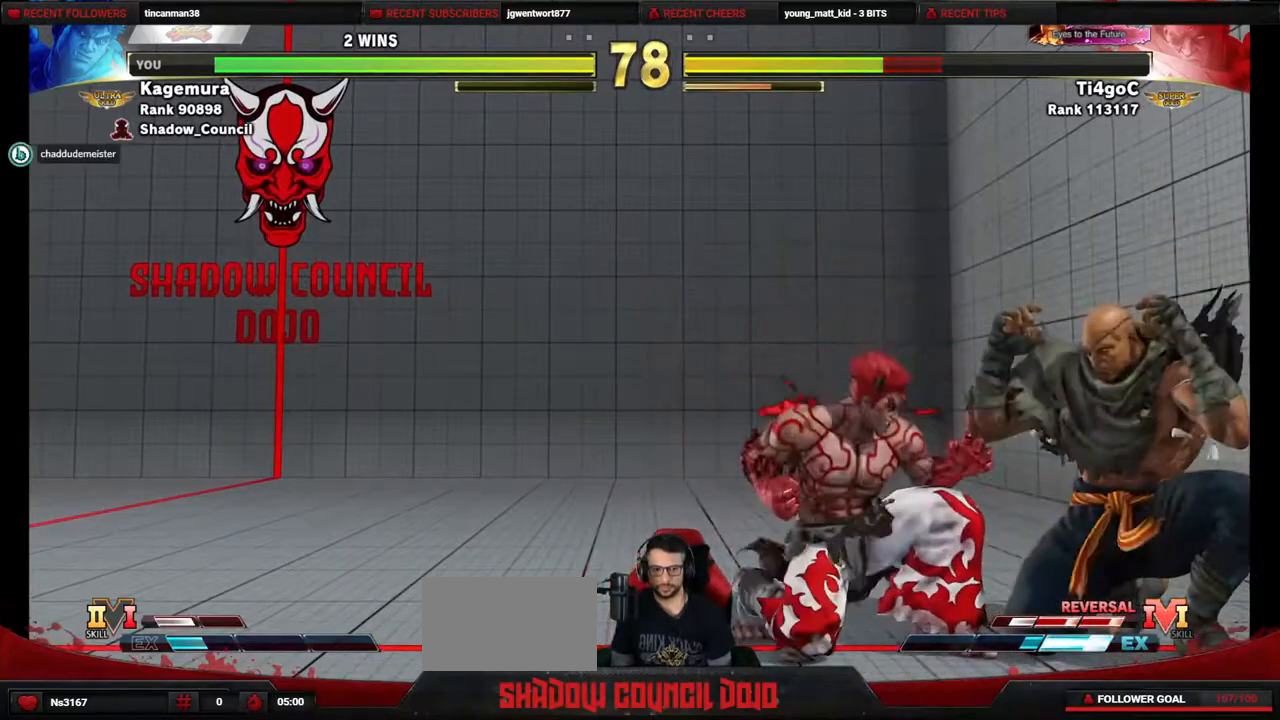
{"buttons": ["CIRCLE", "DPAD_RIGHT"], "events": [[50, "TRIANGLE", "down"], [133, "DPAD_LEFT", "up"], [167, "DPAD_RIGHT", "down"], [167, "TRIANGLE", "up"], [183, "DPAD_DOWN", "up"], [267, "CIRCLE", "down"]]}